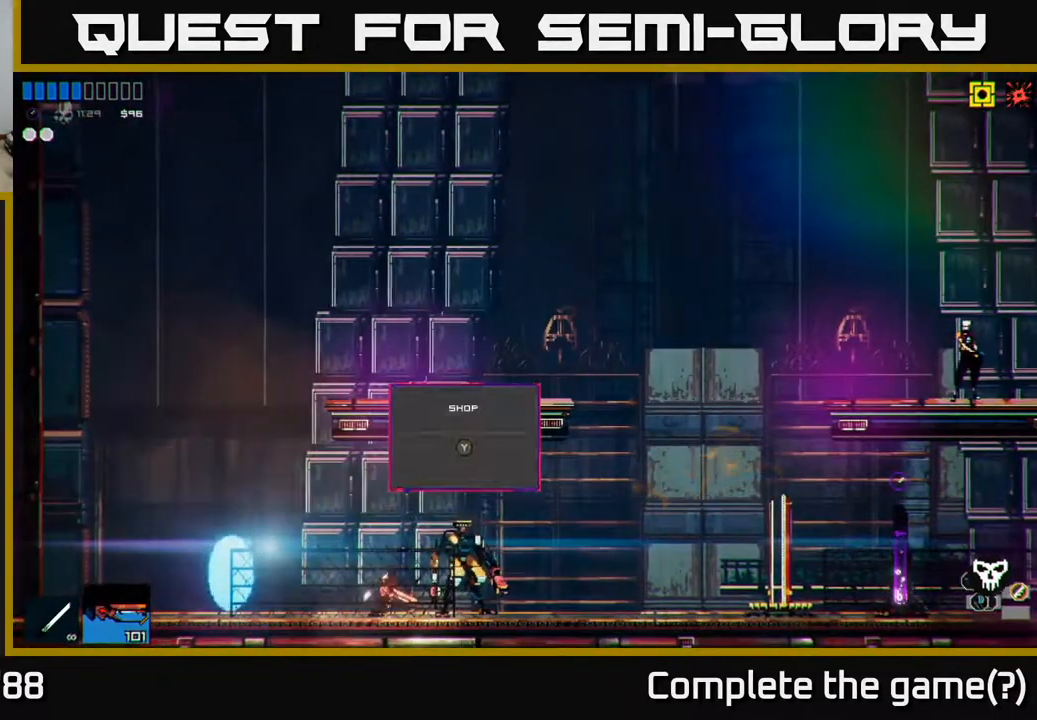
Gameplay with a controller (Xbox layout); each line is a JSON object with the inputs held at the frame after it. "events" lists button and stick changes between this image and that frame as [ms after this image, input, new state], when the widget could be followed in between.
{"buttons": [], "left_stick": "right", "right_stick": "center", "events": [[100, "left_stick", "left"], [300, "left_stick", "right"]]}
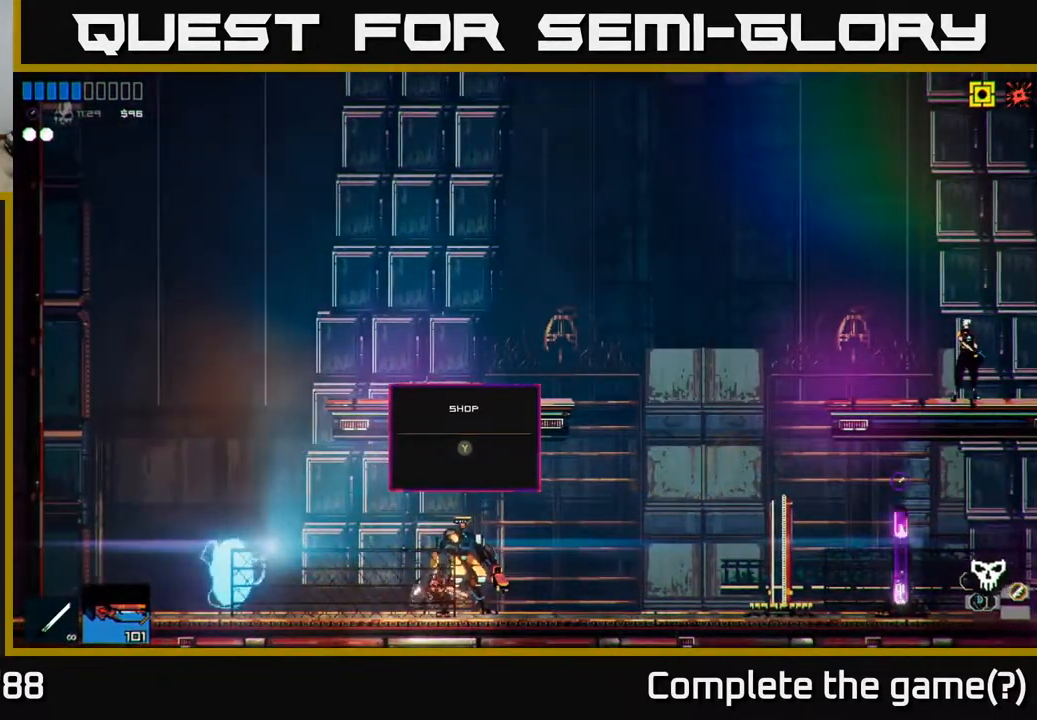
{"buttons": [], "left_stick": "right", "right_stick": "center", "events": []}
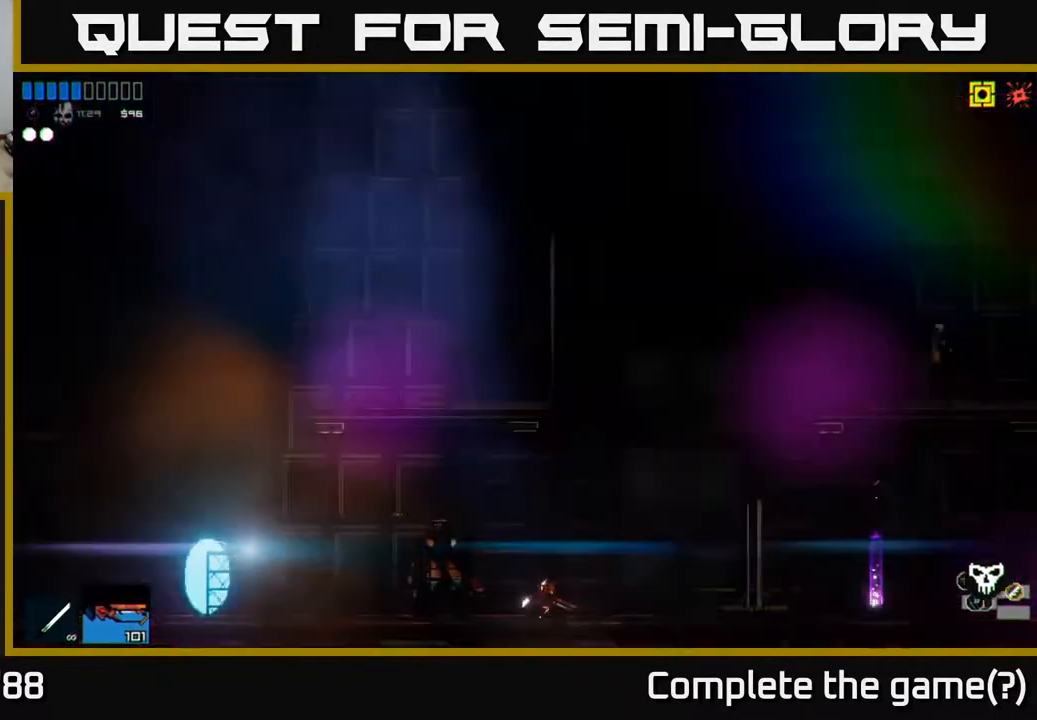
{"buttons": [], "left_stick": "right", "right_stick": "center", "events": []}
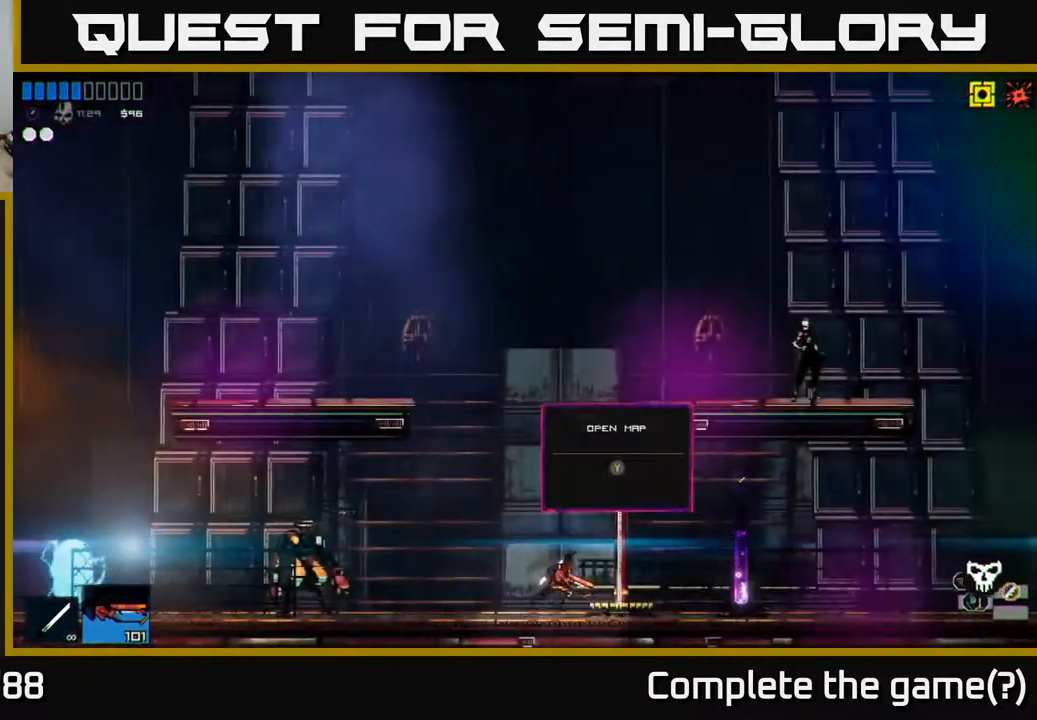
{"buttons": [], "left_stick": "right", "right_stick": "center", "events": [[50, "left_stick", "center"], [83, "Y", "down"], [133, "Y", "up"], [483, "left_stick", "right"]]}
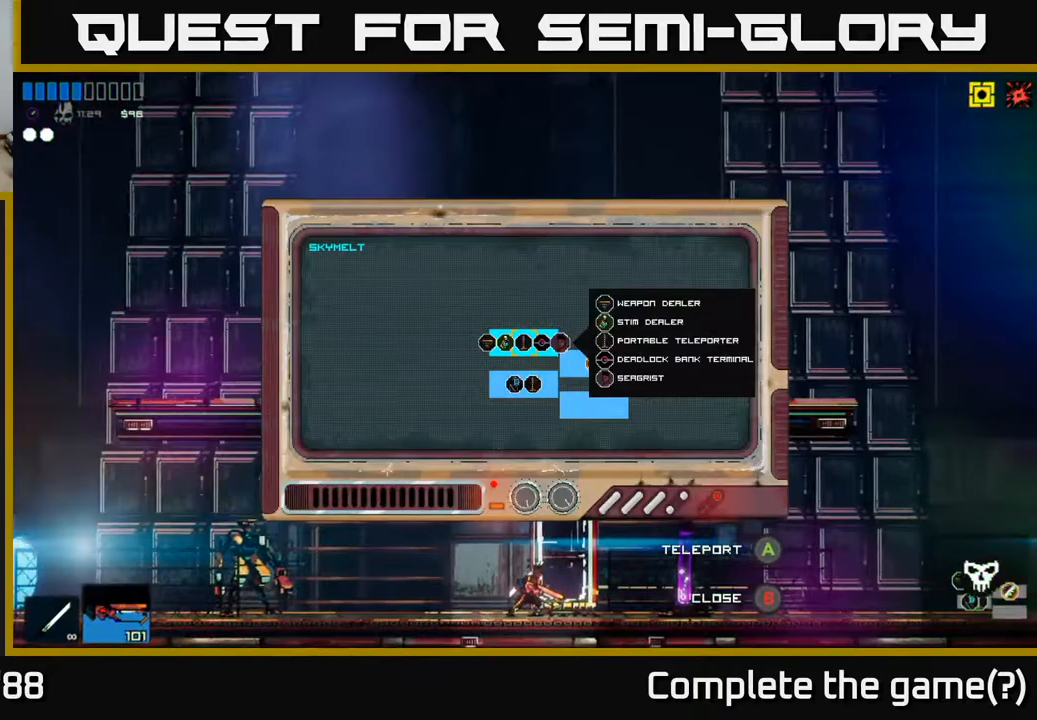
{"buttons": [], "left_stick": "down-right", "right_stick": "center", "events": [[333, "left_stick", "down-right"]]}
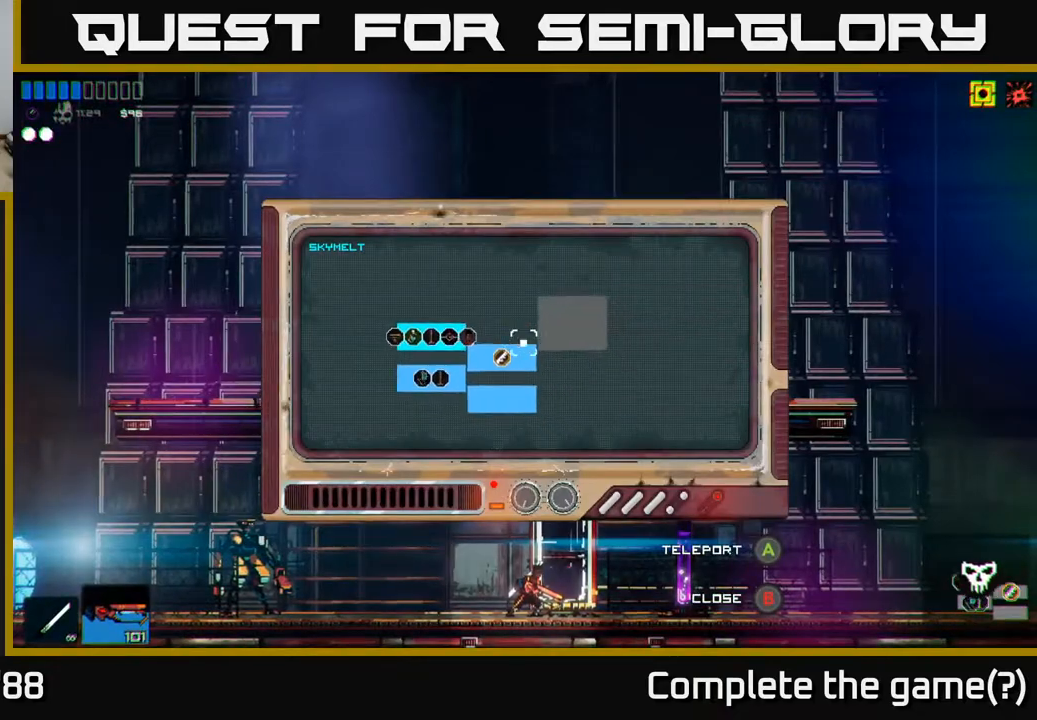
{"buttons": [], "left_stick": "center", "right_stick": "center", "events": [[67, "left_stick", "center"], [133, "A", "down"], [200, "A", "up"]]}
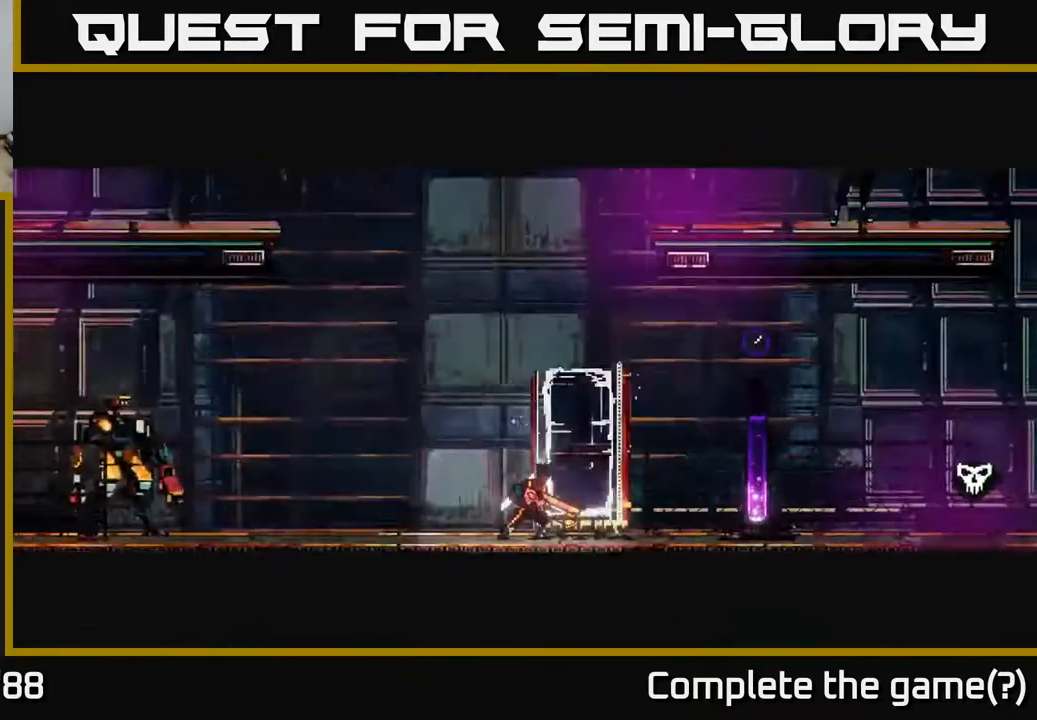
{"buttons": [], "left_stick": "center", "right_stick": "center", "events": []}
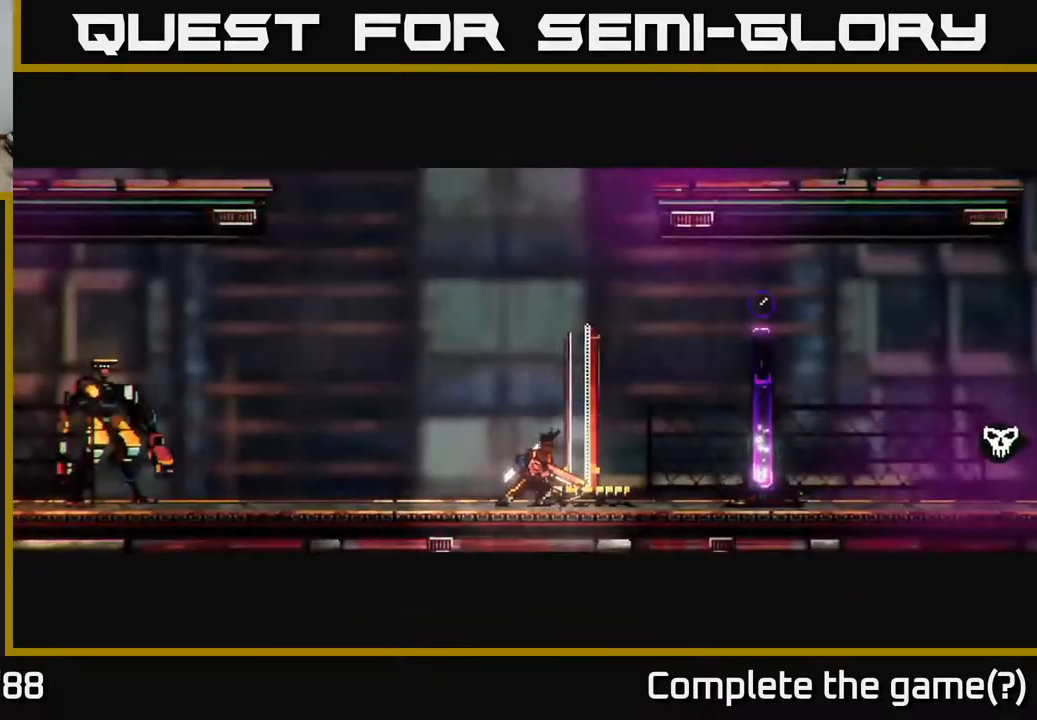
{"buttons": [], "left_stick": "center", "right_stick": "center", "events": []}
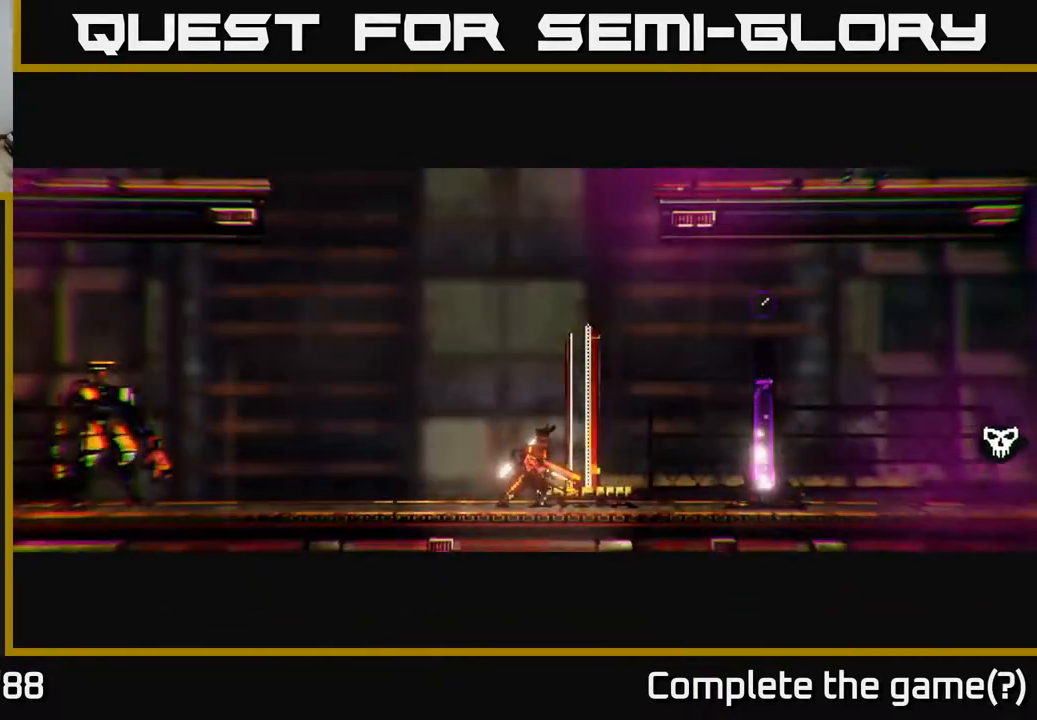
{"buttons": [], "left_stick": "center", "right_stick": "center", "events": []}
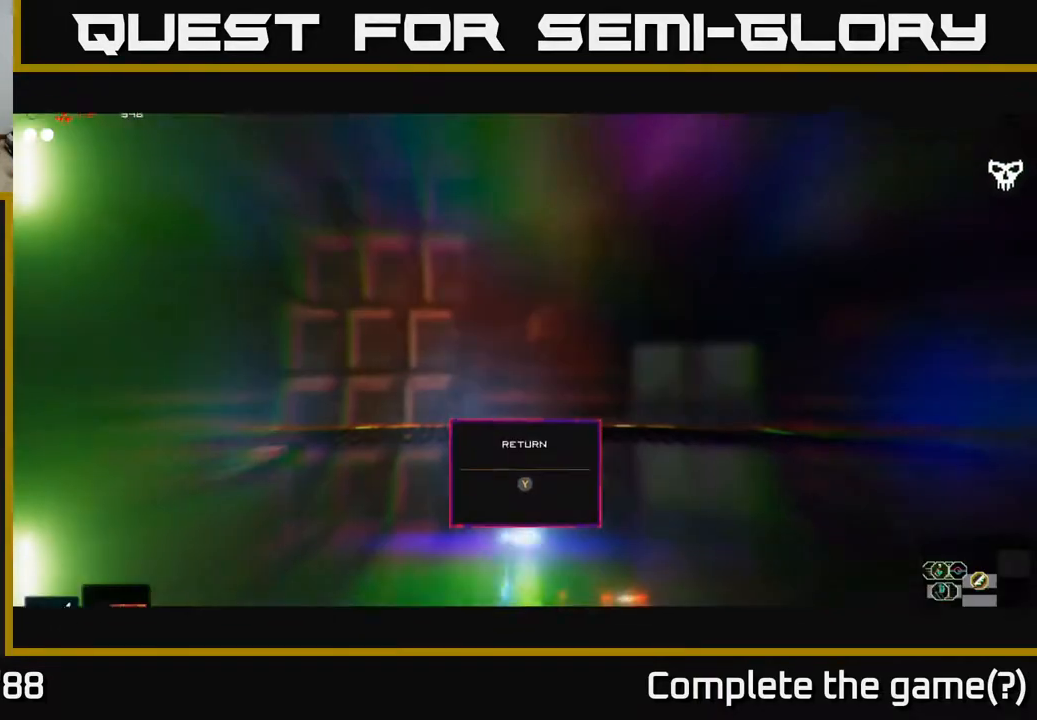
{"buttons": [], "left_stick": "right", "right_stick": "right", "events": [[100, "left_stick", "right"], [167, "right_stick", "right"]]}
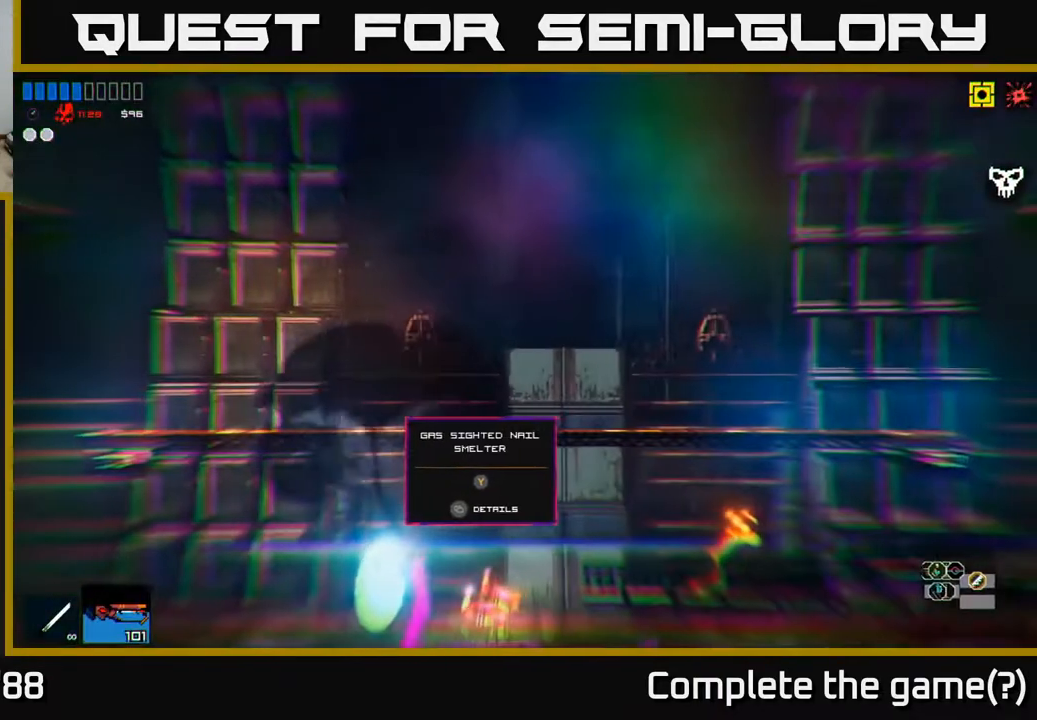
{"buttons": [], "left_stick": "right", "right_stick": "right", "events": [[167, "A", "down"], [433, "A", "up"]]}
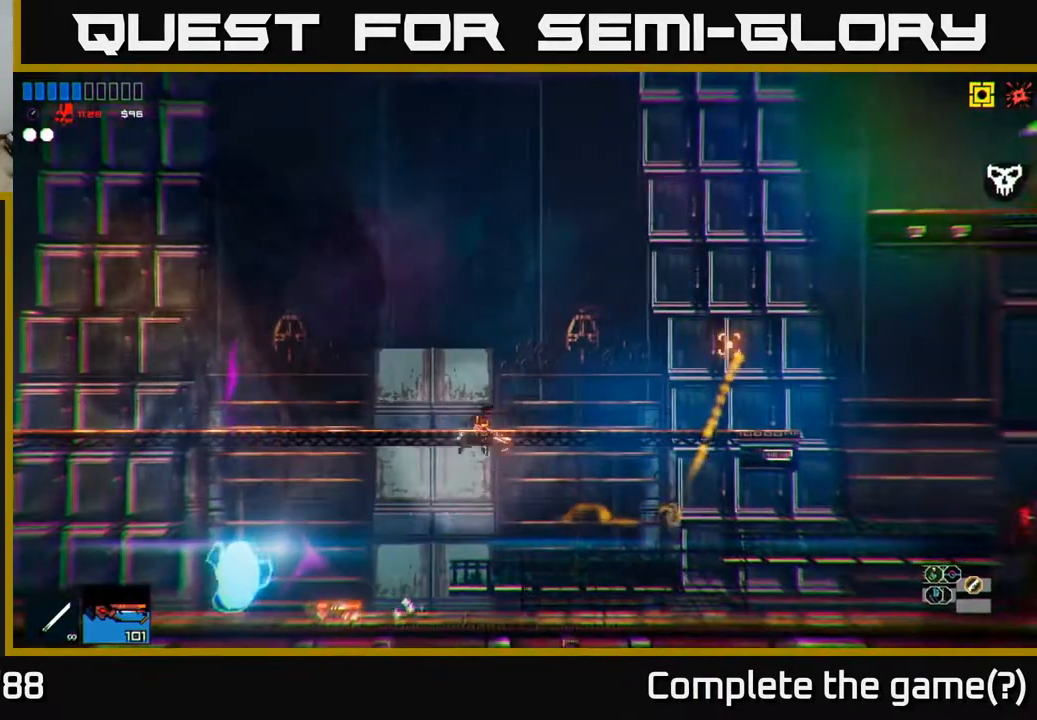
{"buttons": [], "left_stick": "right", "right_stick": "right", "events": []}
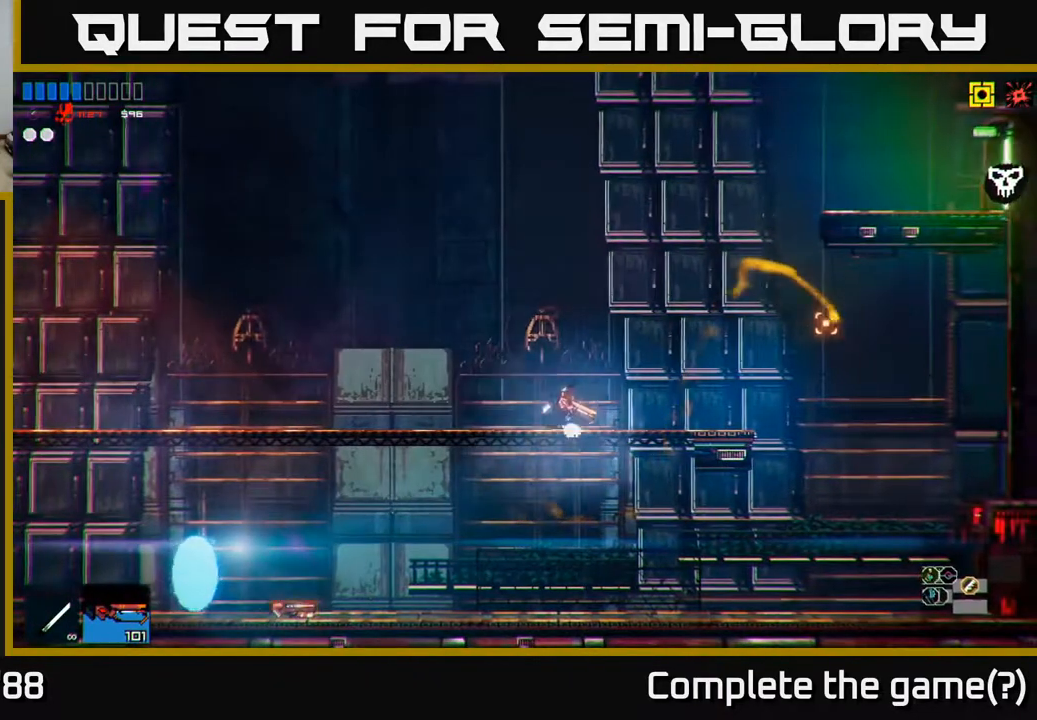
{"buttons": [], "left_stick": "right", "right_stick": "right", "events": [[17, "A", "down"], [200, "A", "up"], [300, "A", "down"], [367, "L1", "down"], [383, "A", "up"], [500, "L1", "up"]]}
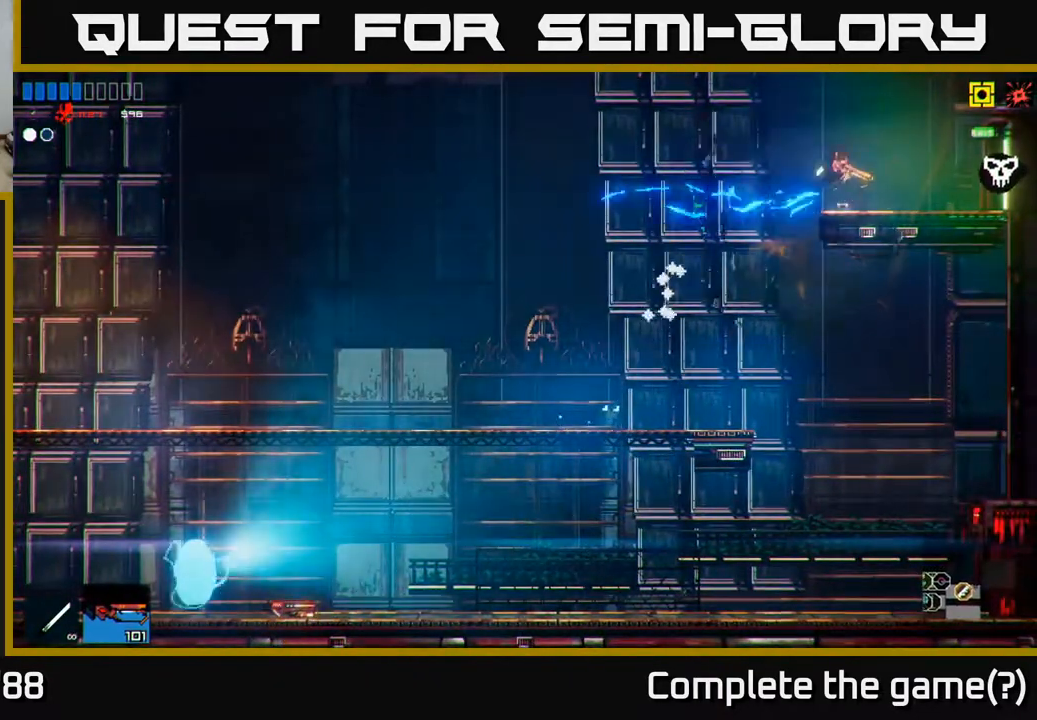
{"buttons": [], "left_stick": "right", "right_stick": "up-right", "events": [[433, "right_stick", "up-right"]]}
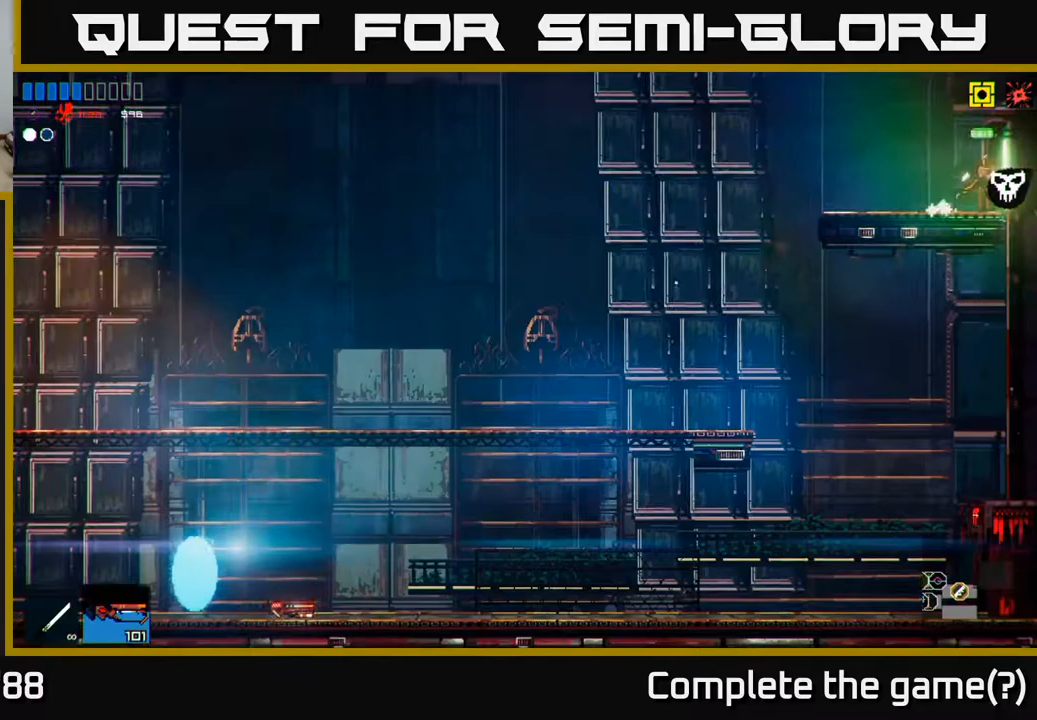
{"buttons": [], "left_stick": "right", "right_stick": "right", "events": [[383, "right_stick", "right"]]}
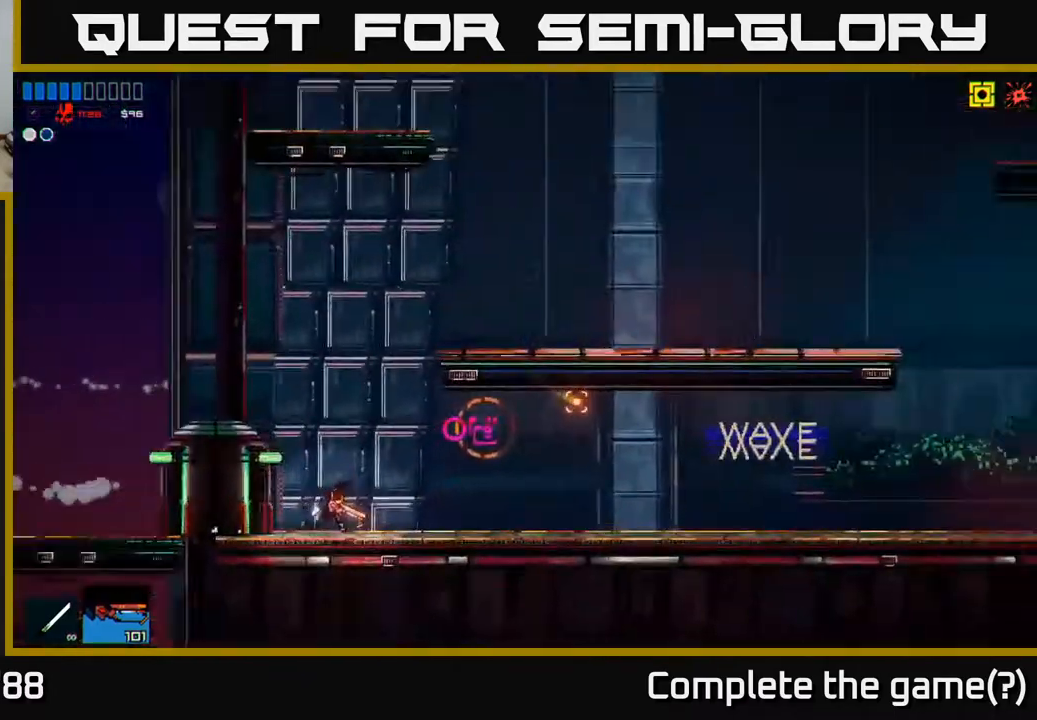
{"buttons": [], "left_stick": "right", "right_stick": "up-right", "events": [[400, "right_stick", "up-right"]]}
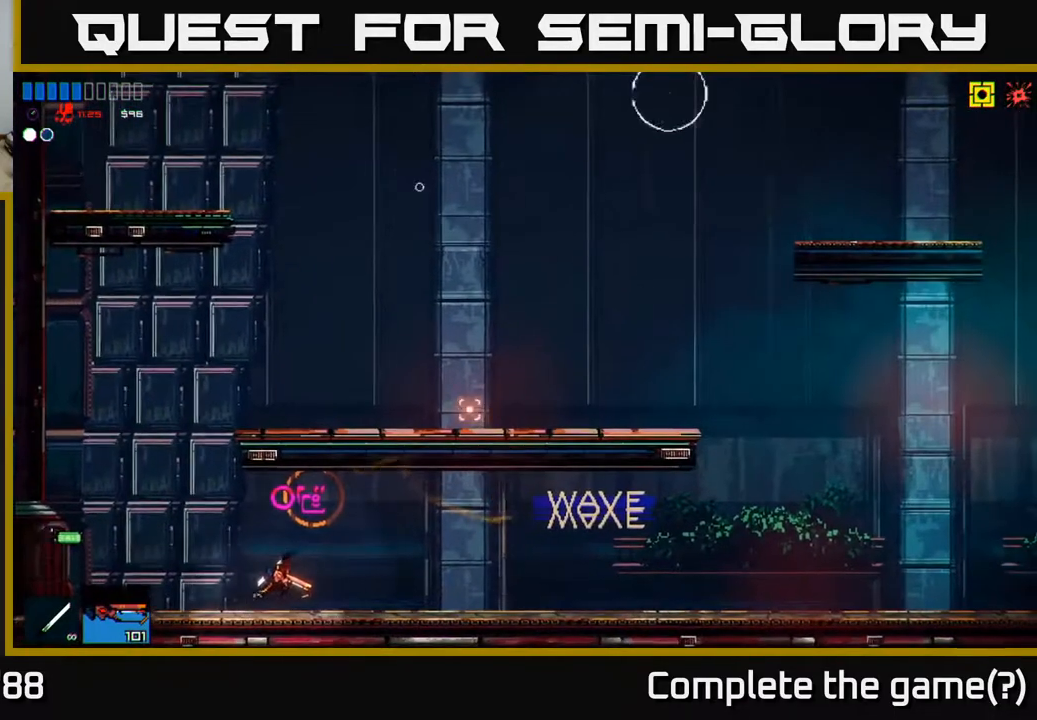
{"buttons": [], "left_stick": "left", "right_stick": "up", "events": [[333, "right_stick", "up"], [383, "left_stick", "left"]]}
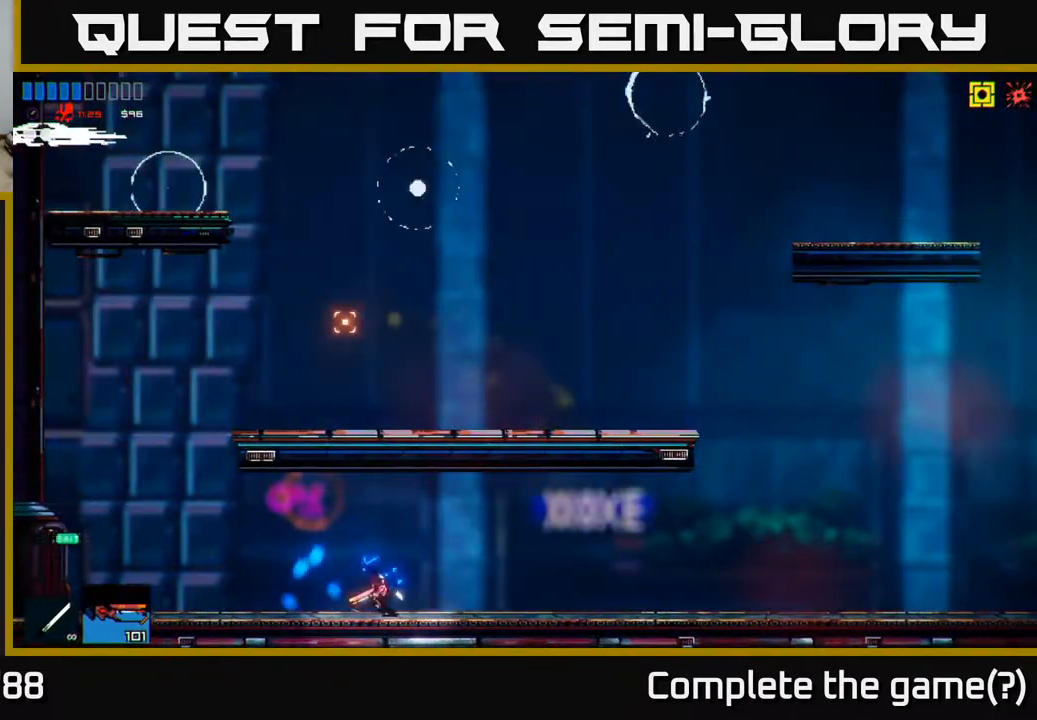
{"buttons": ["A"], "left_stick": "left", "right_stick": "up-right", "events": [[183, "right_stick", "up-right"], [500, "A", "down"]]}
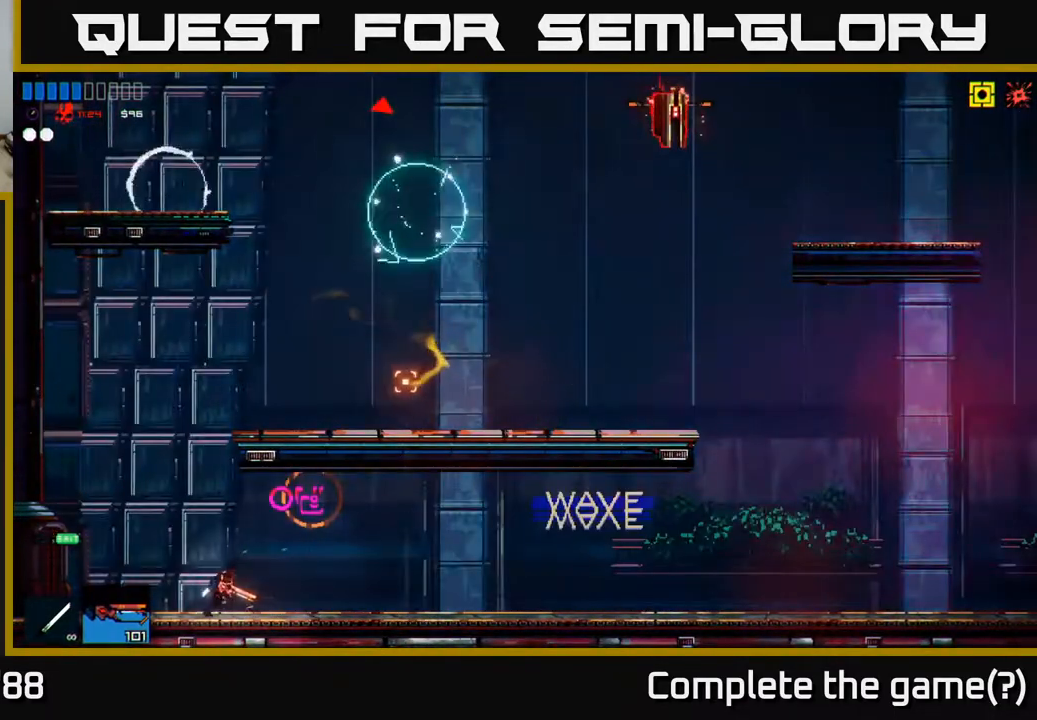
{"buttons": ["A"], "left_stick": "right", "right_stick": "up-right", "events": [[167, "A", "up"], [183, "left_stick", "right"], [217, "R2", "down"], [367, "R2", "up"], [467, "A", "down"]]}
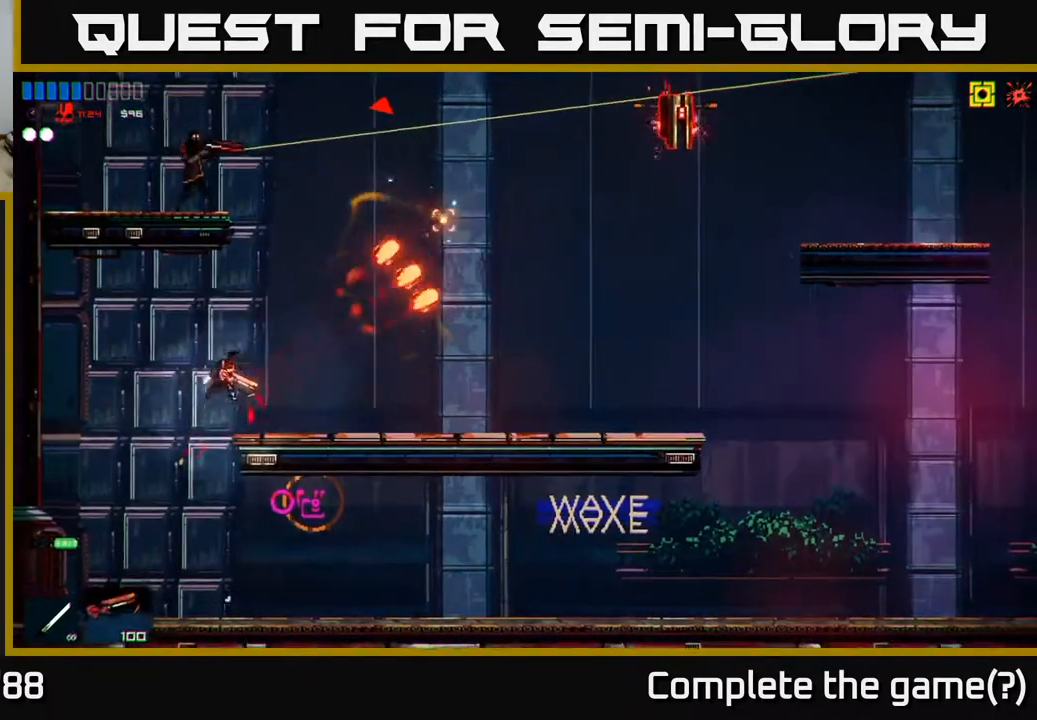
{"buttons": ["R2"], "left_stick": "right", "right_stick": "up-right", "events": [[83, "A", "up"], [500, "R2", "down"]]}
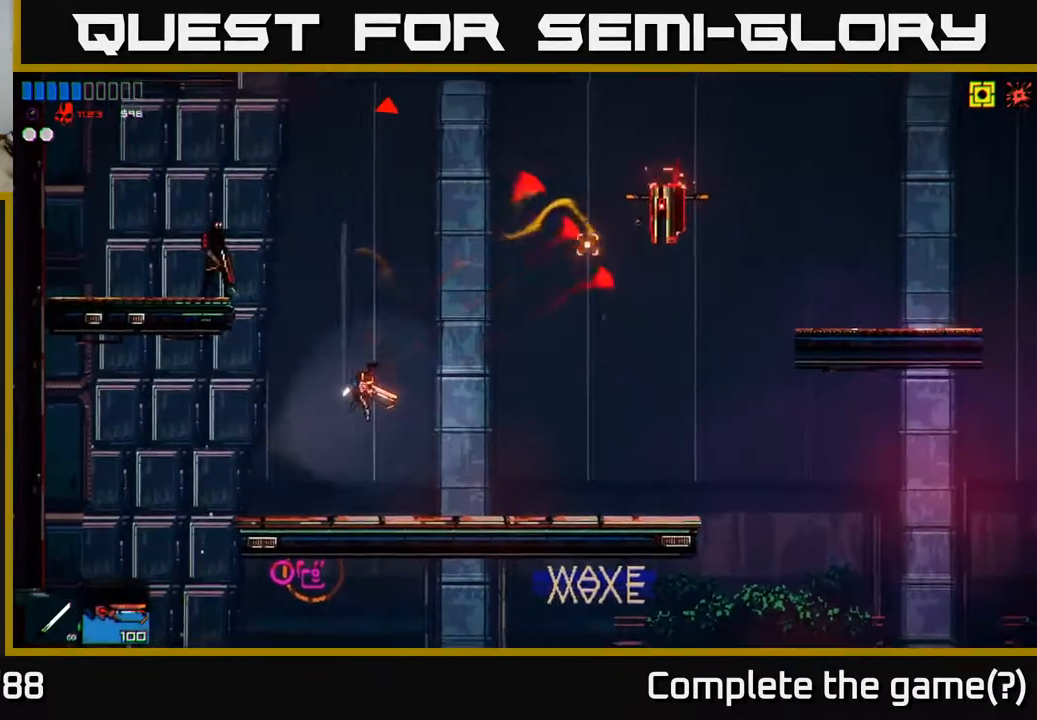
{"buttons": [], "left_stick": "right", "right_stick": "up-right", "events": [[167, "R2", "up"]]}
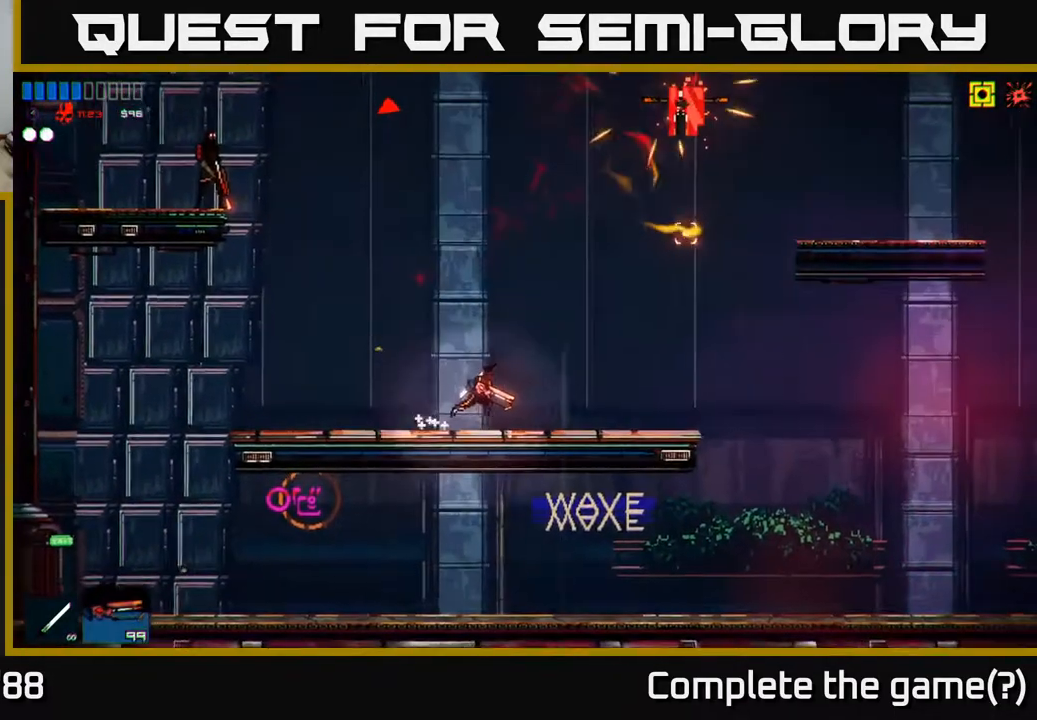
{"buttons": [], "left_stick": "right", "right_stick": "up-right", "events": [[67, "A", "down"], [167, "A", "up"], [250, "left_stick", "left"], [267, "R2", "down"], [433, "left_stick", "center"], [500, "R2", "up"], [500, "left_stick", "right"]]}
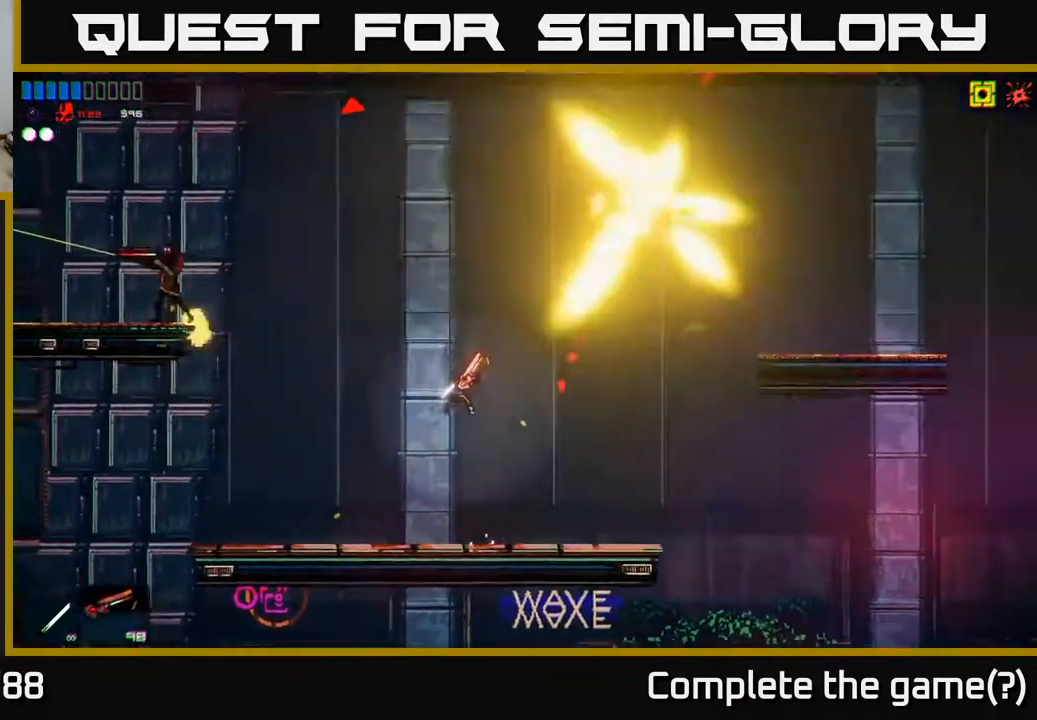
{"buttons": ["R2"], "left_stick": "left", "right_stick": "up-left", "events": [[167, "right_stick", "up-left"], [217, "left_stick", "center"], [250, "right_stick", "left"], [333, "R2", "down"], [350, "left_stick", "right"], [433, "right_stick", "up-left"], [500, "left_stick", "left"]]}
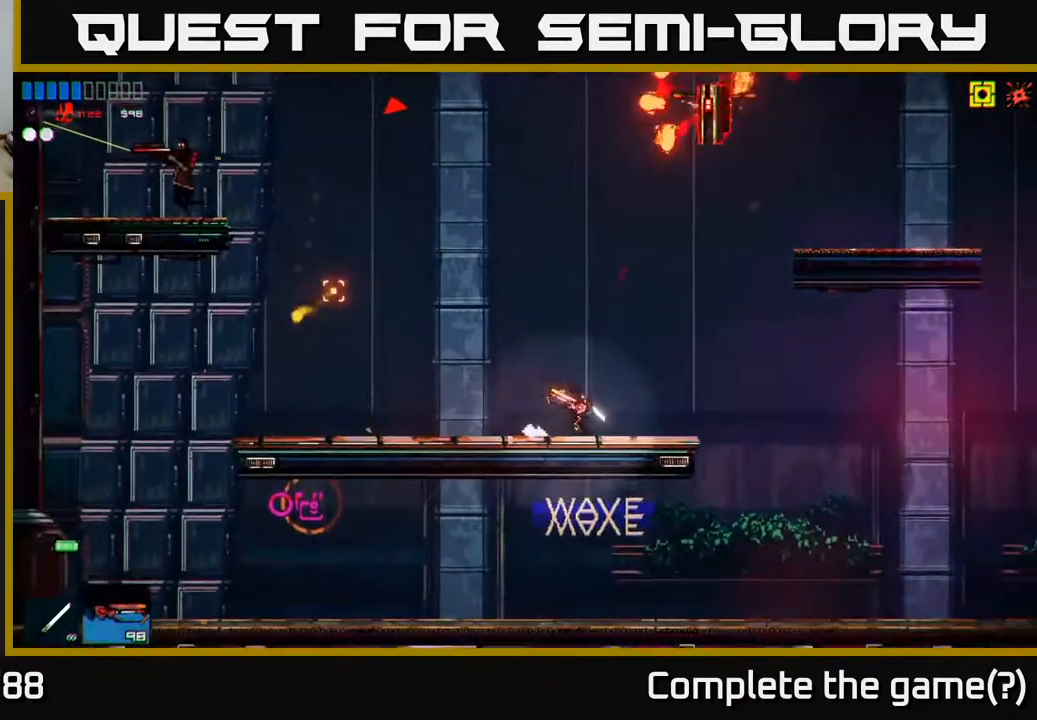
{"buttons": [], "left_stick": "left", "right_stick": "up-left", "events": [[167, "R2", "up"], [283, "left_stick", "center"], [350, "left_stick", "left"]]}
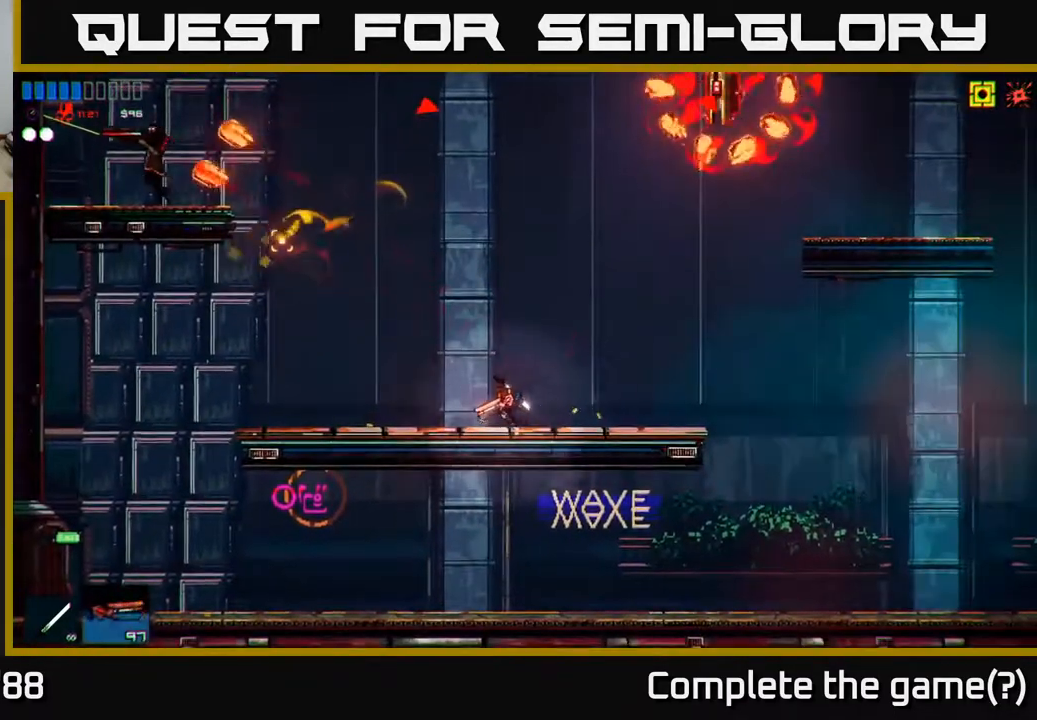
{"buttons": ["R2"], "left_stick": "left", "right_stick": "left", "events": [[50, "A", "down"], [183, "A", "up"], [200, "right_stick", "left"], [267, "A", "down"], [383, "R2", "down"], [417, "A", "up"]]}
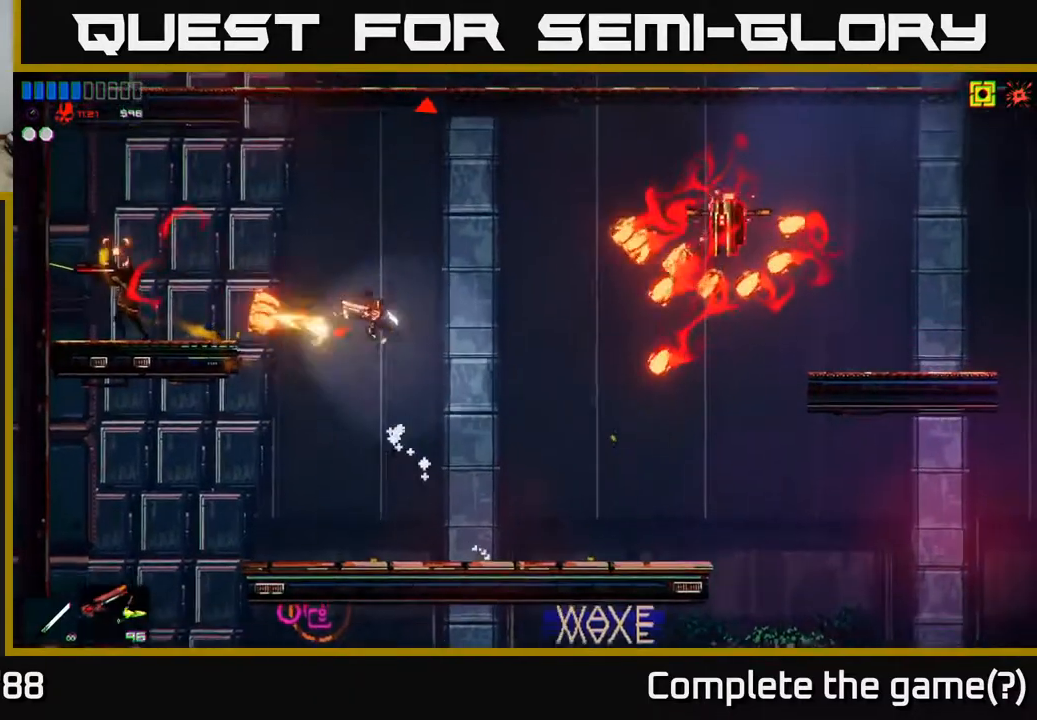
{"buttons": [], "left_stick": "center", "right_stick": "up-right", "events": [[67, "R2", "up"], [67, "left_stick", "center"], [267, "left_stick", "left"], [333, "right_stick", "up-right"], [417, "left_stick", "center"]]}
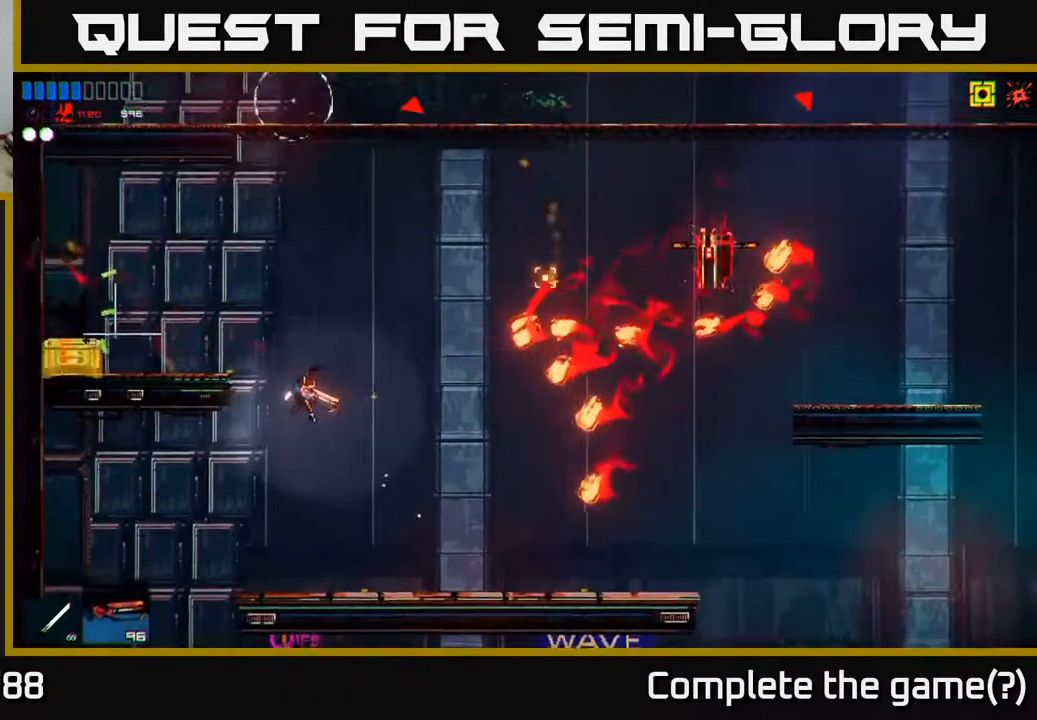
{"buttons": ["R1"], "left_stick": "center", "right_stick": "up-right", "events": [[17, "R2", "down"], [50, "left_stick", "right"], [250, "left_stick", "left"], [267, "R2", "up"], [350, "left_stick", "center"], [433, "R1", "down"]]}
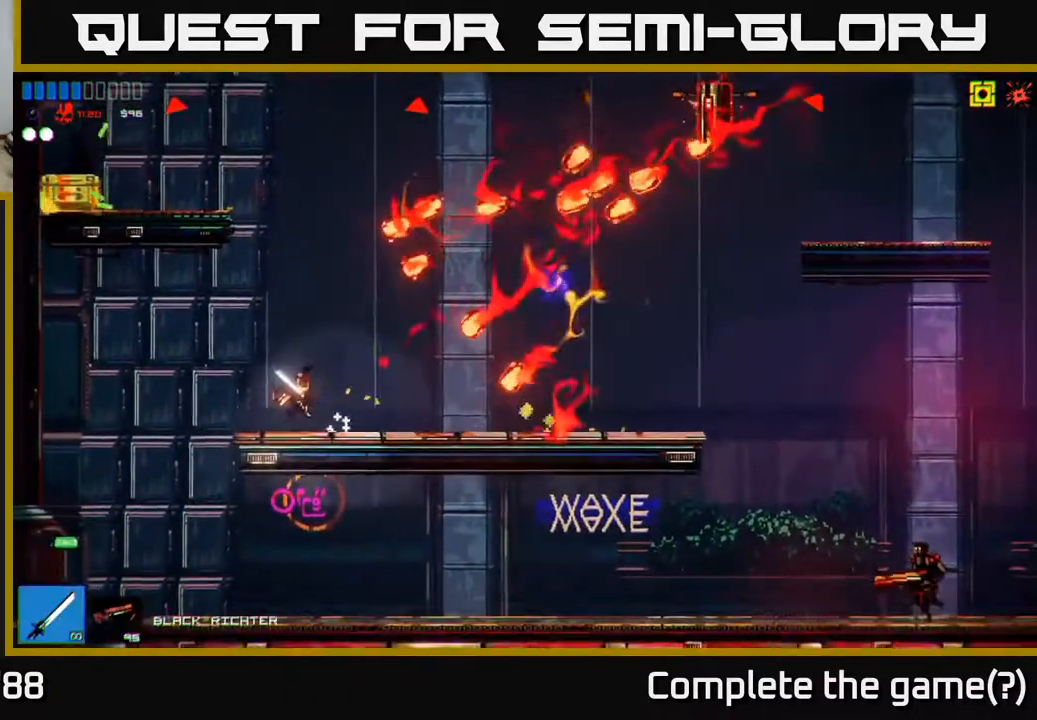
{"buttons": ["R2"], "left_stick": "left", "right_stick": "up-right", "events": [[33, "R1", "up"], [150, "left_stick", "left"], [383, "R2", "down"]]}
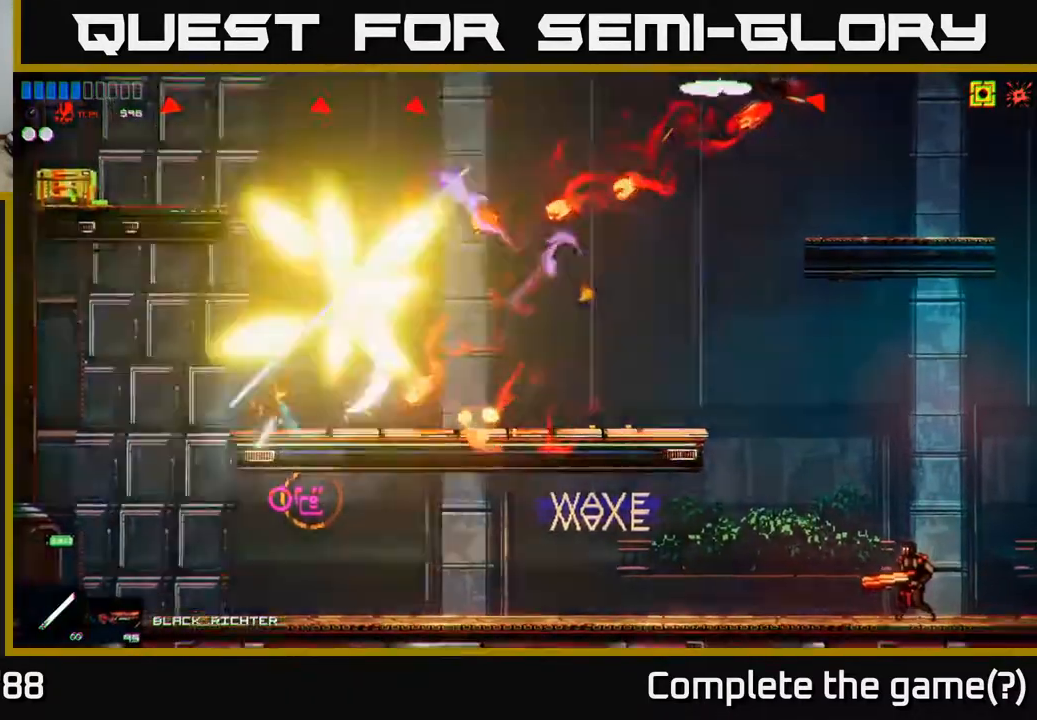
{"buttons": [], "left_stick": "center", "right_stick": "up-right", "events": [[50, "R2", "up"], [467, "left_stick", "center"]]}